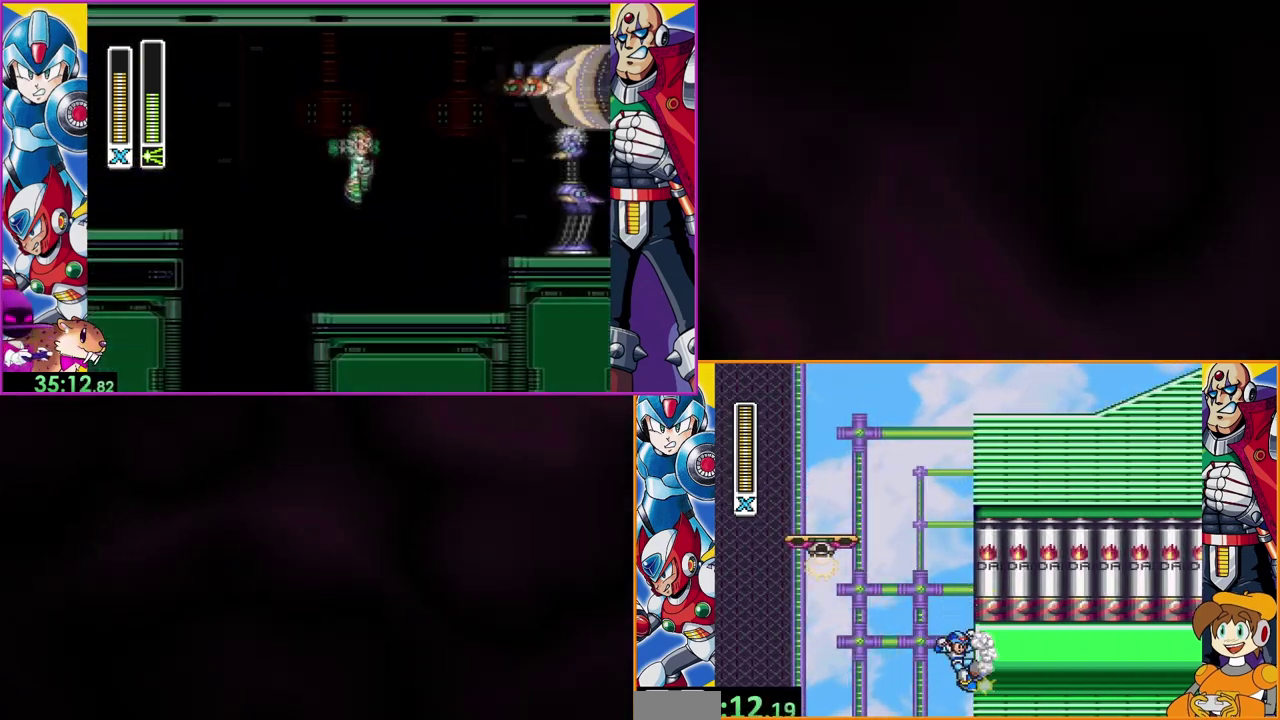
Gameplay with a controller (Nintendo layout); each line is a JSON object with the inputs held at the frame after it. "events" lists button and stick changes between this image and that frame as [ms after this image, input, new state], when the widget could be followed in between. Not read: L3 R1 R3.
{"buttons": ["Y", "DPAD_RIGHT"], "events": [[133, "Y", "down"], [233, "B", "up"], [233, "Y", "up"], [300, "Y", "down"]]}
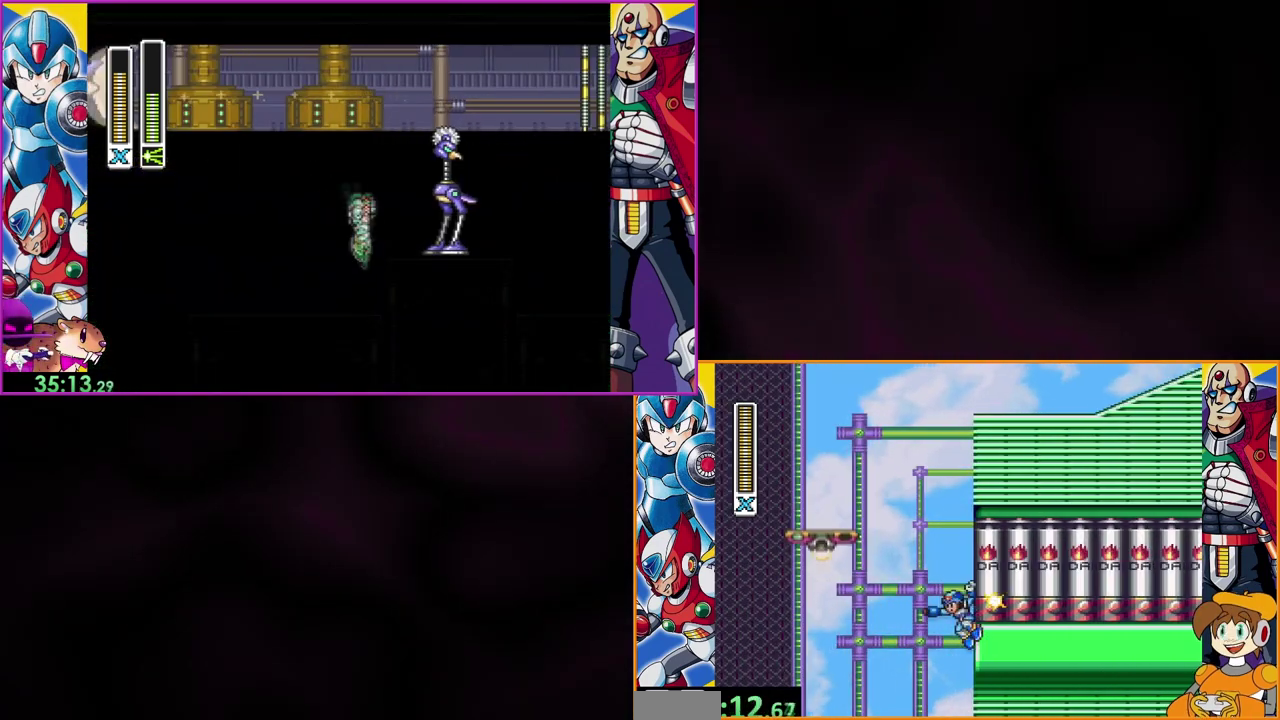
{"buttons": ["Y", "DPAD_RIGHT"], "events": [[33, "Y", "up"], [167, "B", "down"], [333, "Y", "down"], [433, "B", "up"], [433, "Y", "up"], [500, "Y", "down"]]}
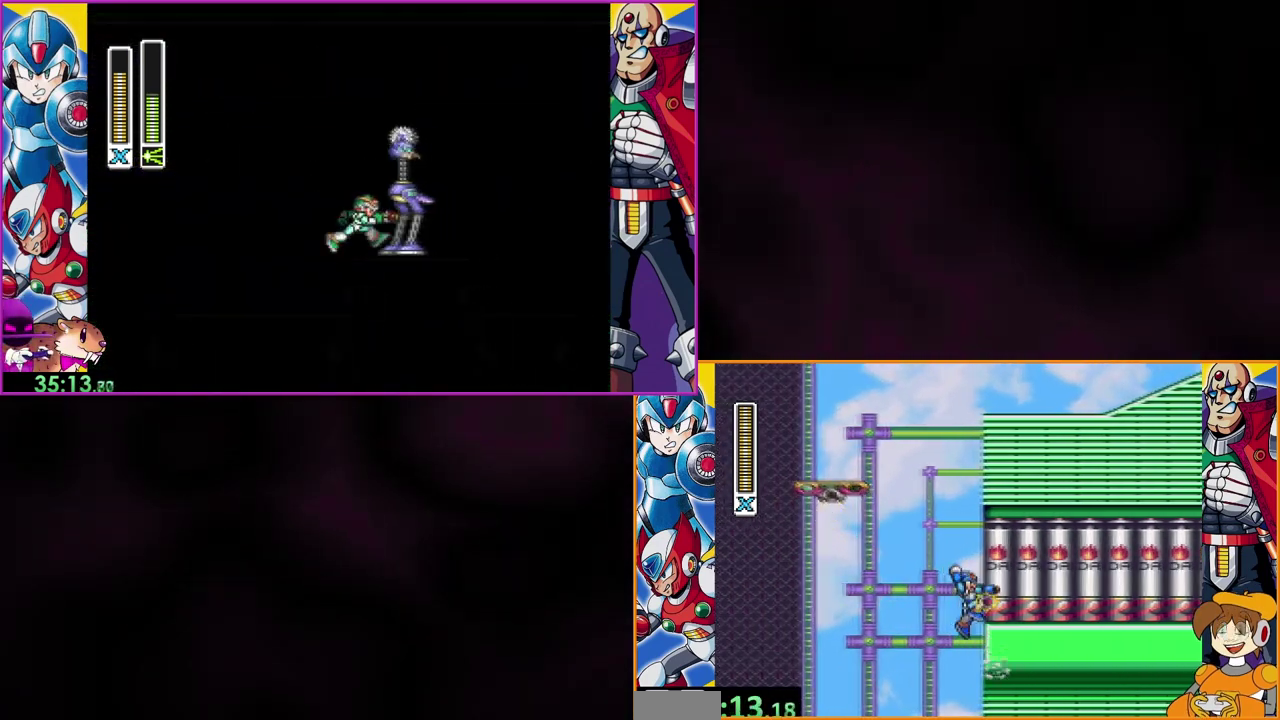
{"buttons": ["B", "DPAD_RIGHT"], "events": [[233, "Y", "up"], [400, "B", "down"]]}
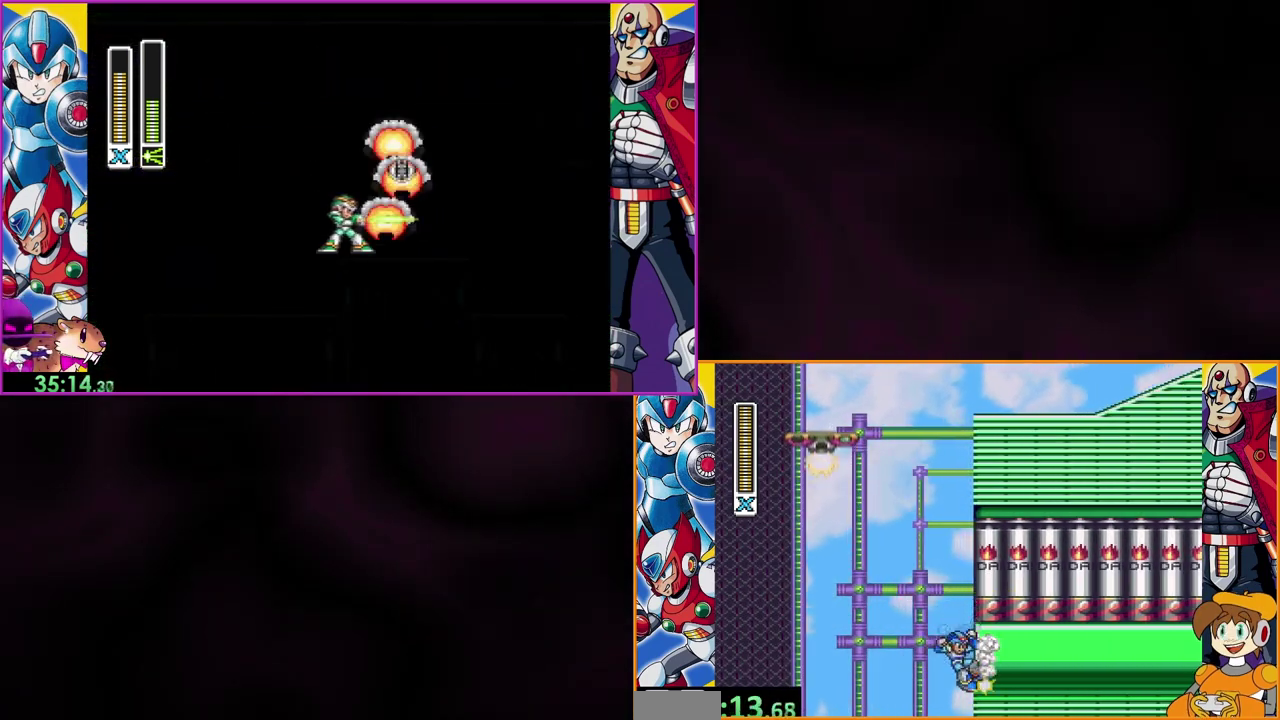
{"buttons": ["DPAD_RIGHT"], "events": [[33, "Y", "down"], [133, "B", "up"], [133, "Y", "up"], [200, "Y", "down"], [267, "Y", "up"], [333, "Y", "down"], [433, "Y", "up"]]}
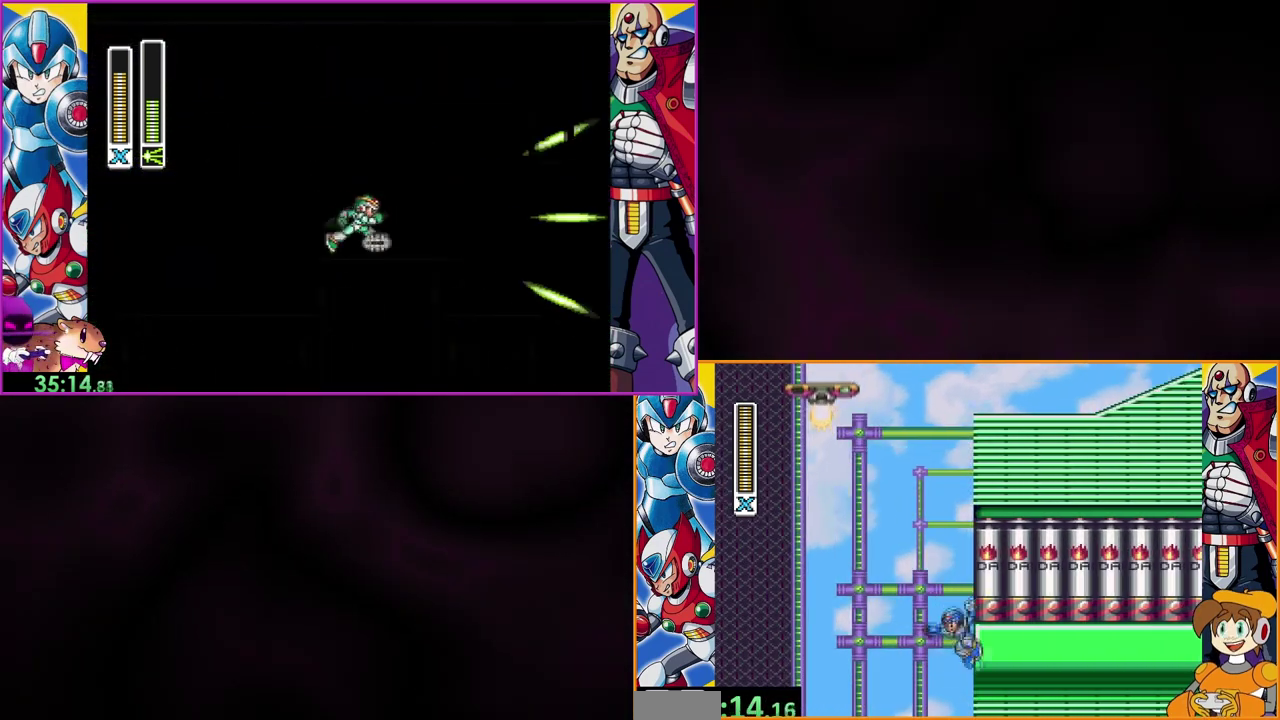
{"buttons": ["DPAD_RIGHT"], "events": [[67, "B", "down"], [233, "Y", "down"], [333, "B", "up"], [333, "Y", "up"], [400, "Y", "down"], [467, "Y", "up"]]}
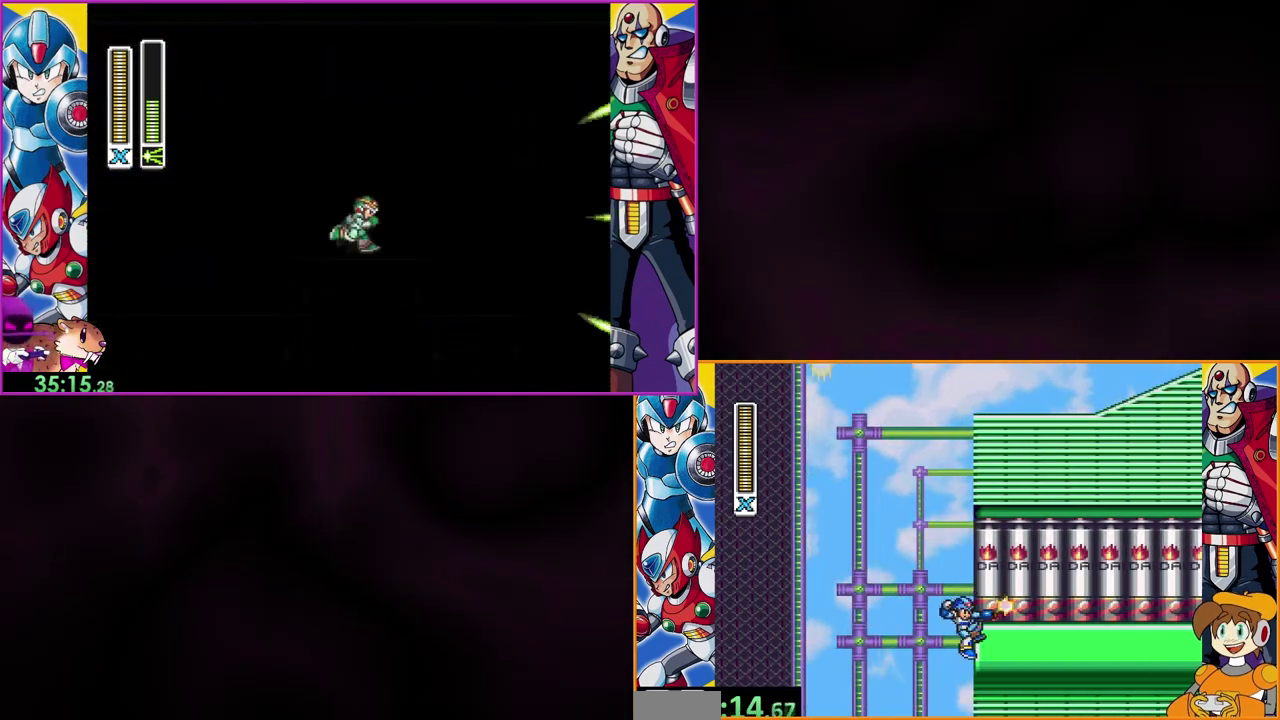
{"buttons": ["B", "Y", "DPAD_RIGHT"], "events": [[33, "Y", "down"], [133, "Y", "up"], [267, "B", "down"], [467, "Y", "down"]]}
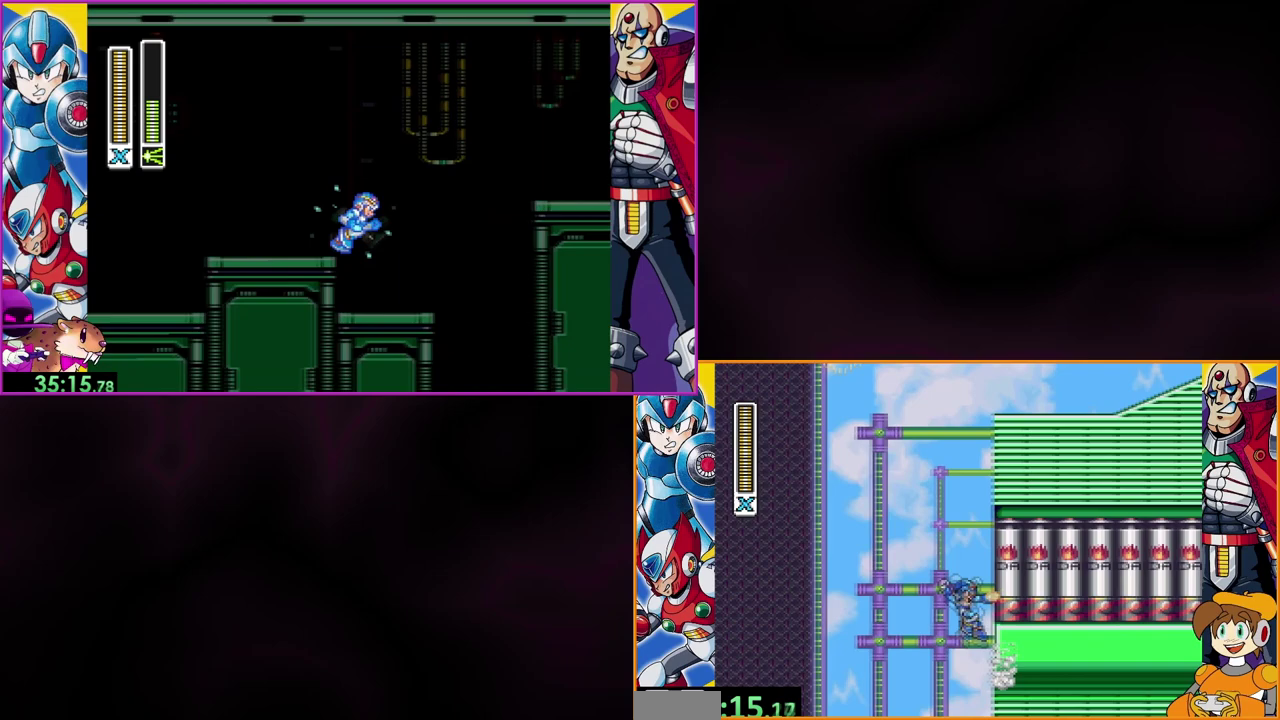
{"buttons": ["B", "DPAD_RIGHT"], "events": [[67, "B", "up"], [100, "Y", "up"], [167, "Y", "down"], [333, "Y", "up"], [500, "B", "down"]]}
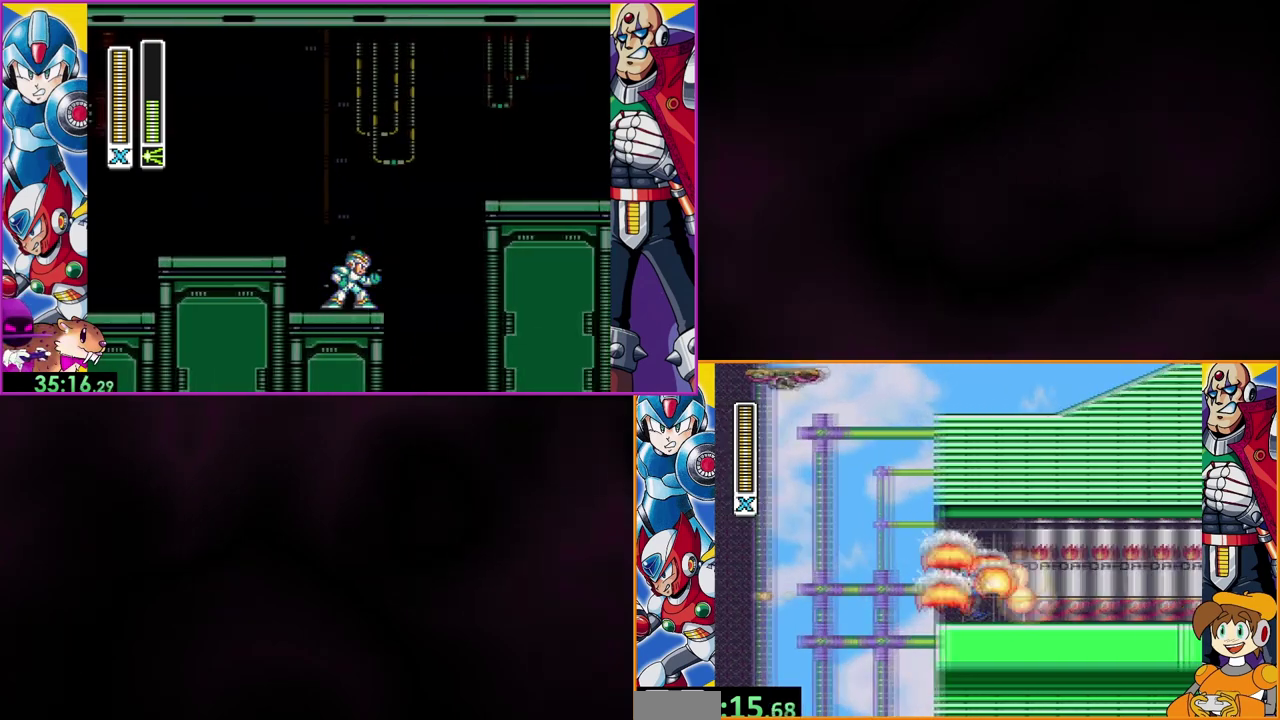
{"buttons": ["DPAD_RIGHT"], "events": [[333, "B", "up"]]}
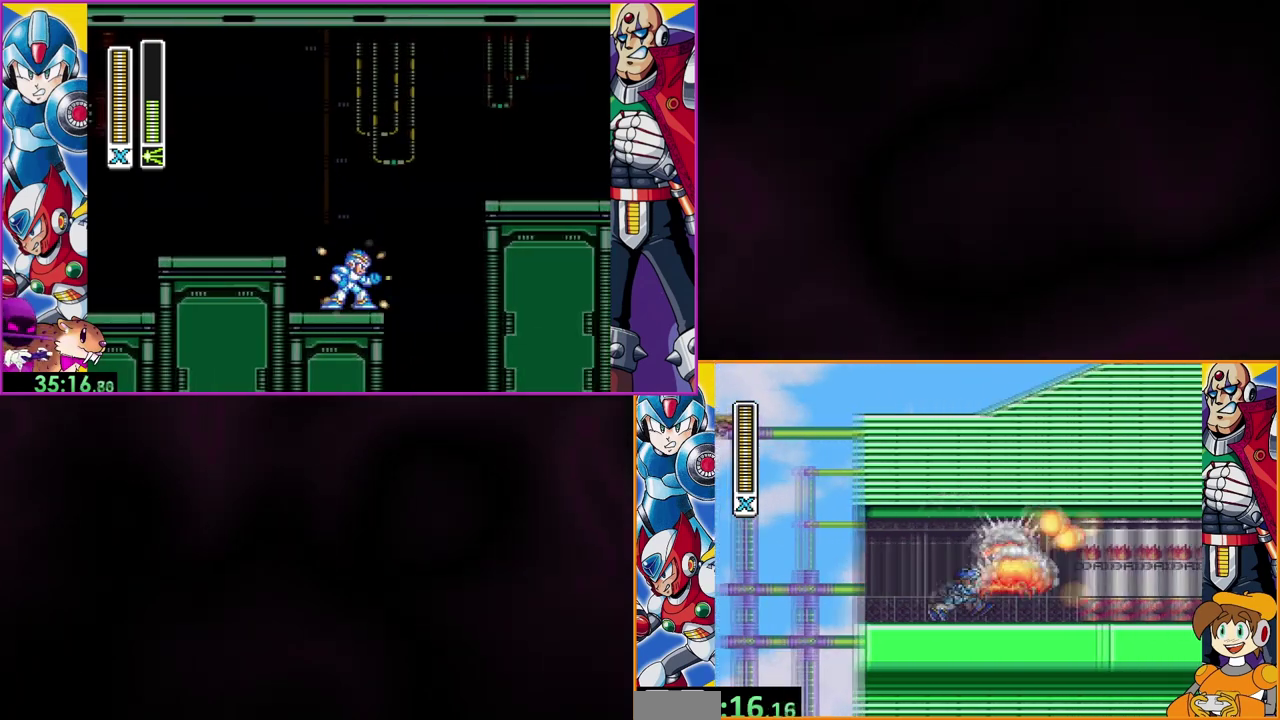
{"buttons": ["DPAD_RIGHT"], "events": []}
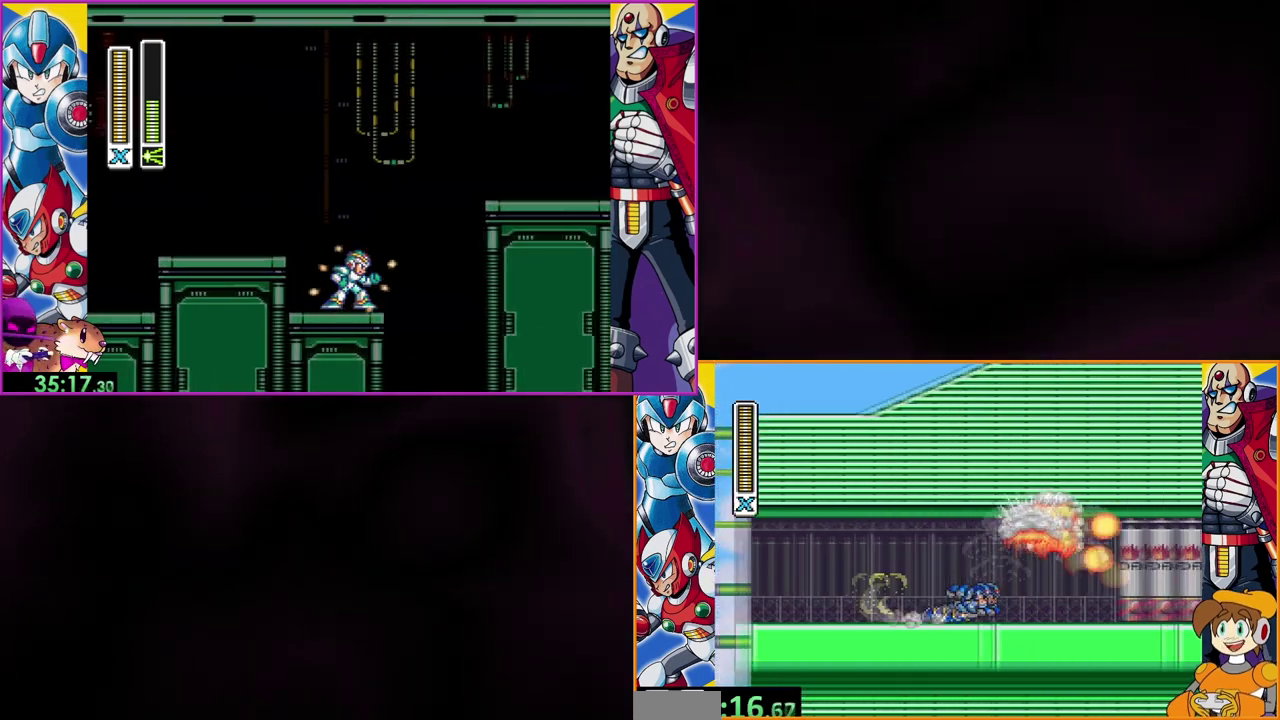
{"buttons": ["DPAD_RIGHT"], "events": []}
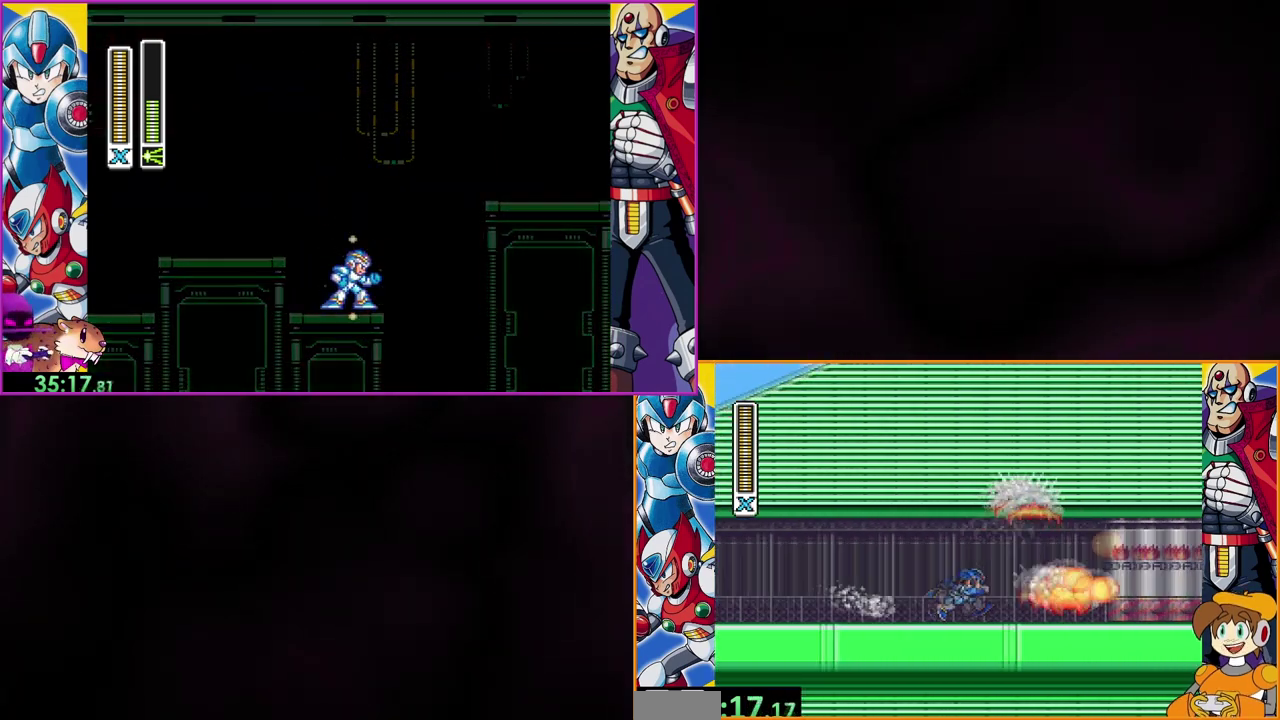
{"buttons": ["DPAD_RIGHT"], "events": []}
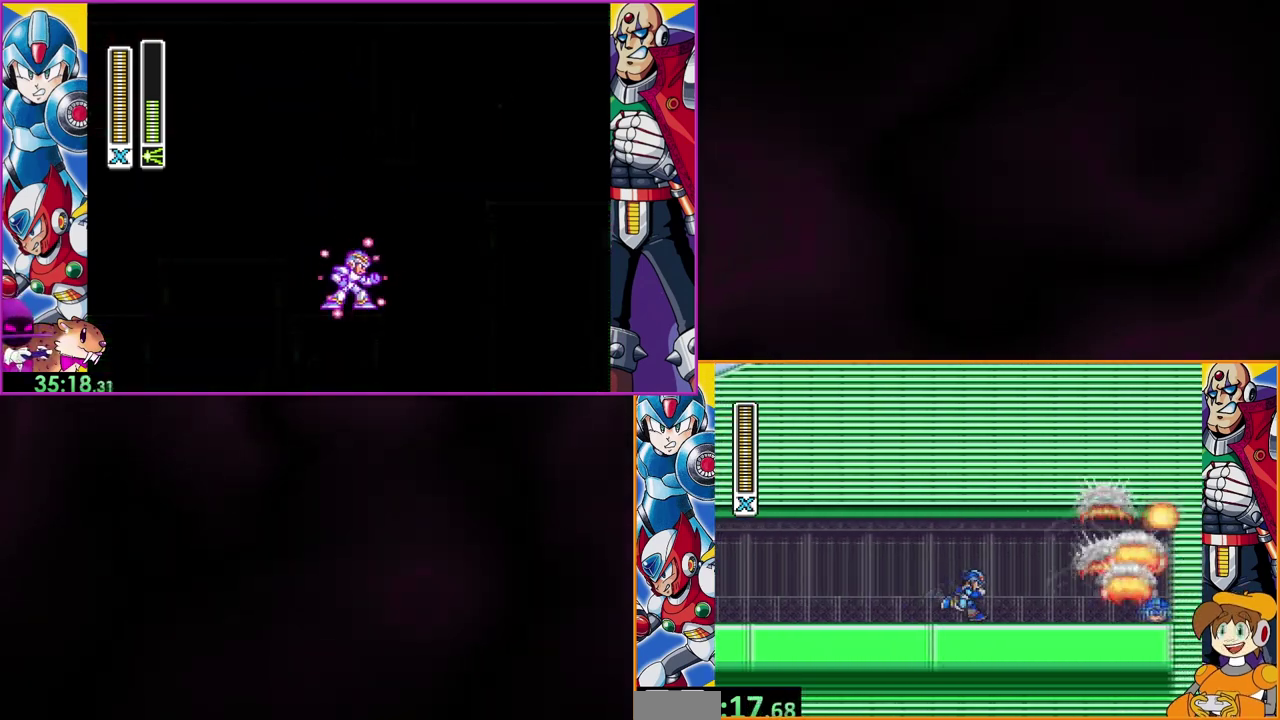
{"buttons": ["DPAD_RIGHT"], "events": []}
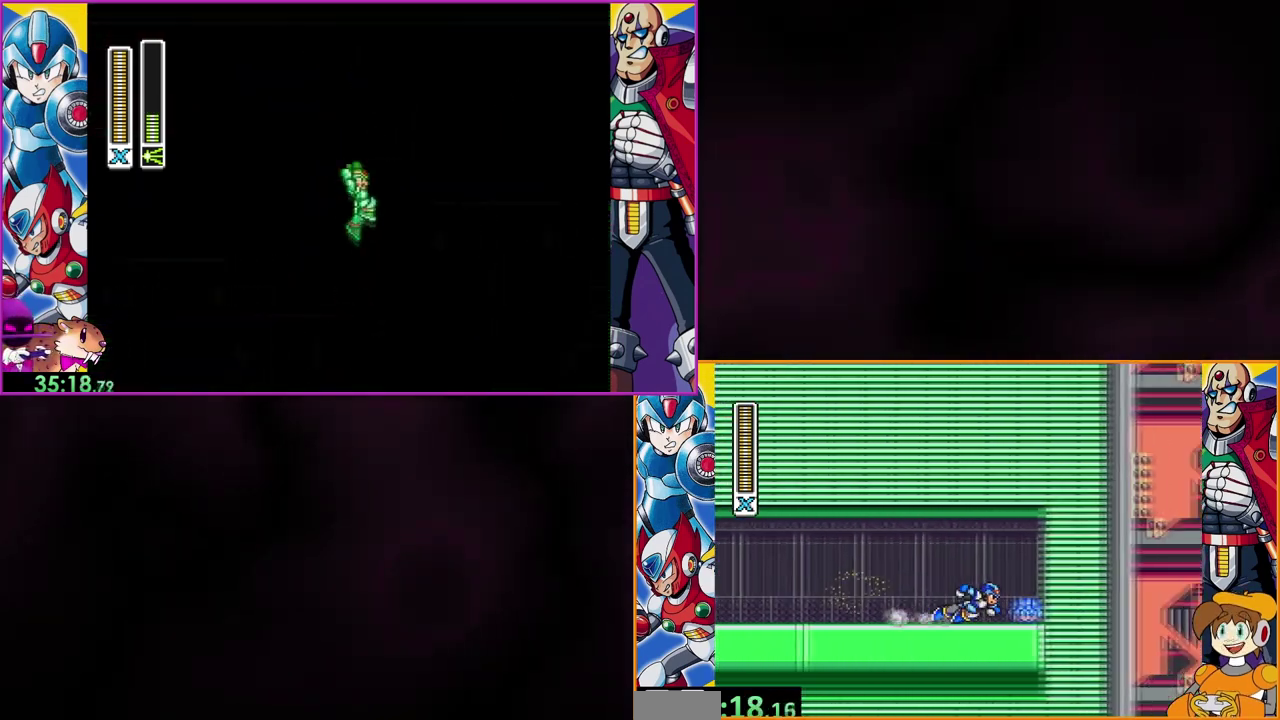
{"buttons": ["DPAD_LEFT"], "events": [[167, "DPAD_RIGHT", "up"], [233, "DPAD_LEFT", "down"]]}
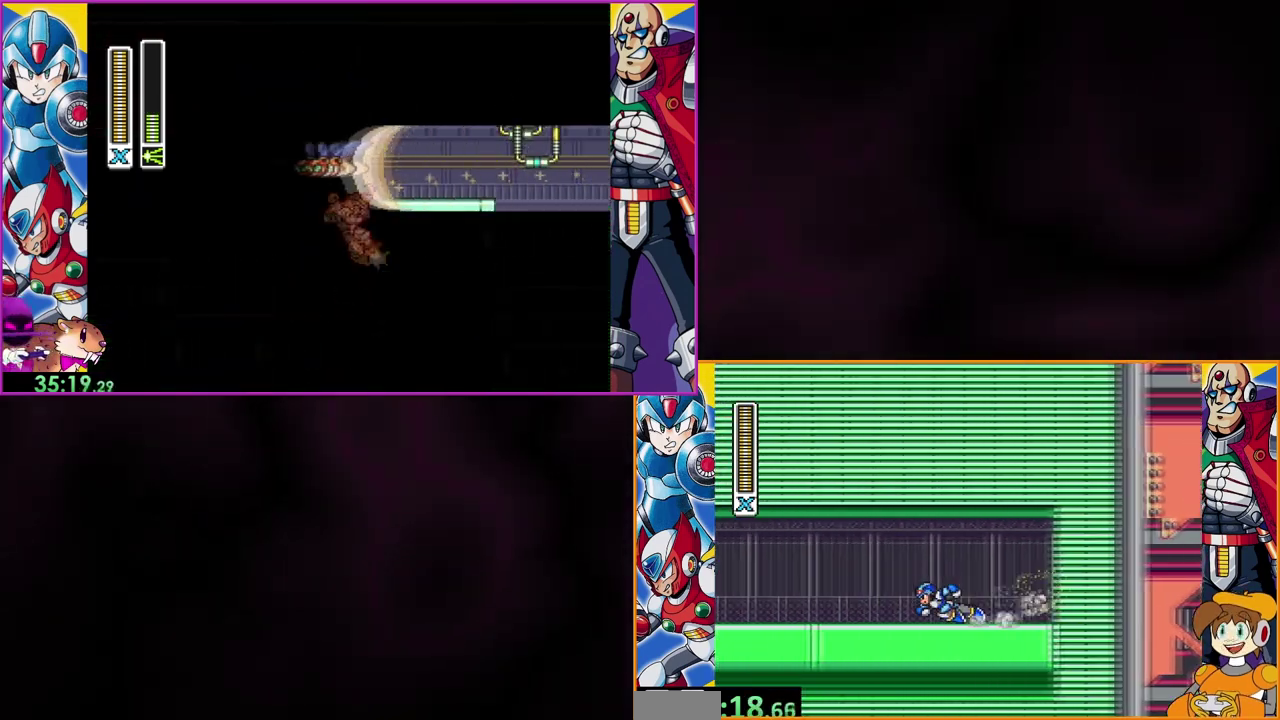
{"buttons": ["DPAD_LEFT"], "events": []}
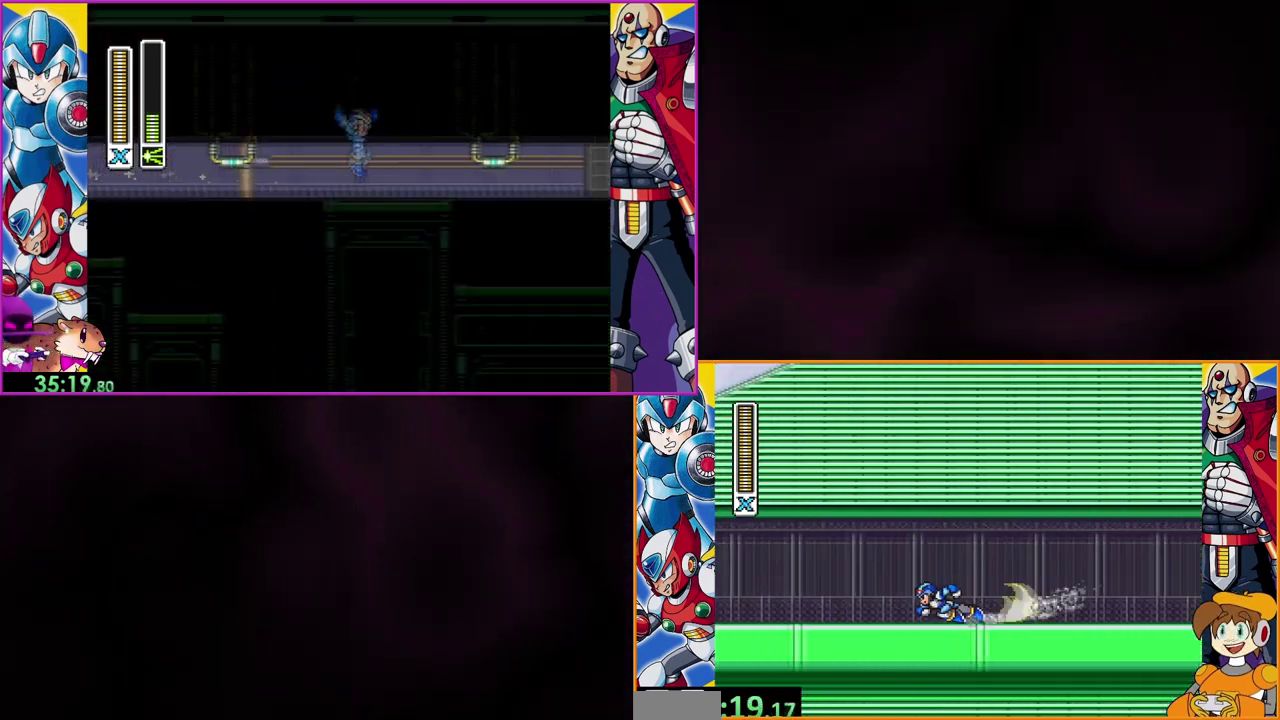
{"buttons": ["DPAD_LEFT"], "events": []}
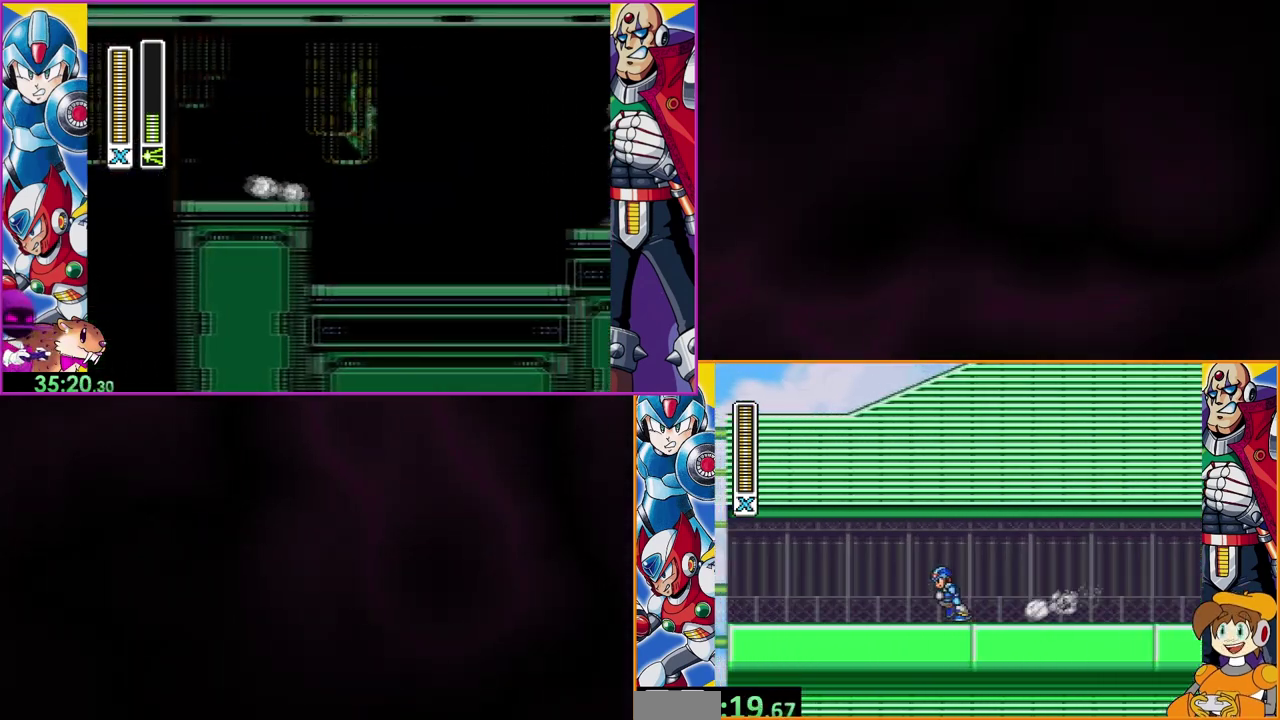
{"buttons": ["DPAD_LEFT"], "events": []}
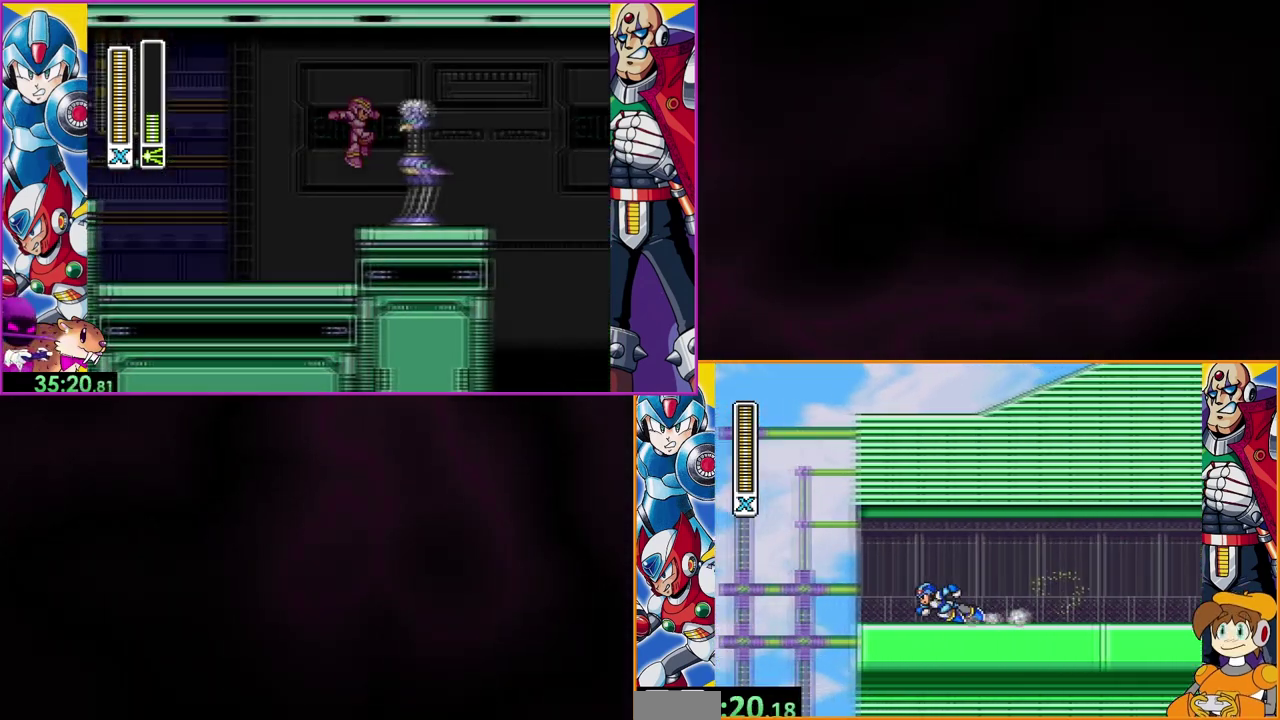
{"buttons": ["B", "DPAD_RIGHT"], "events": [[200, "B", "down"], [367, "DPAD_LEFT", "up"], [433, "DPAD_RIGHT", "down"]]}
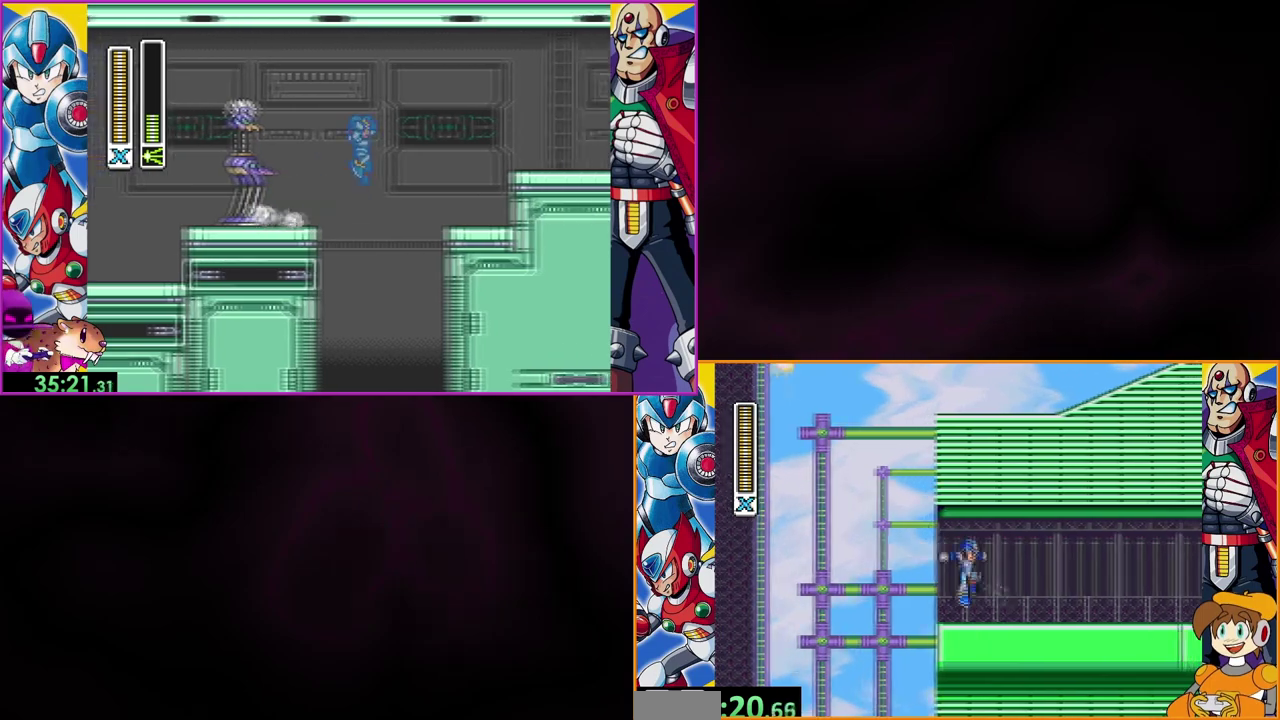
{"buttons": ["DPAD_LEFT"], "events": [[67, "B", "up"], [133, "DPAD_RIGHT", "up"], [267, "DPAD_LEFT", "down"]]}
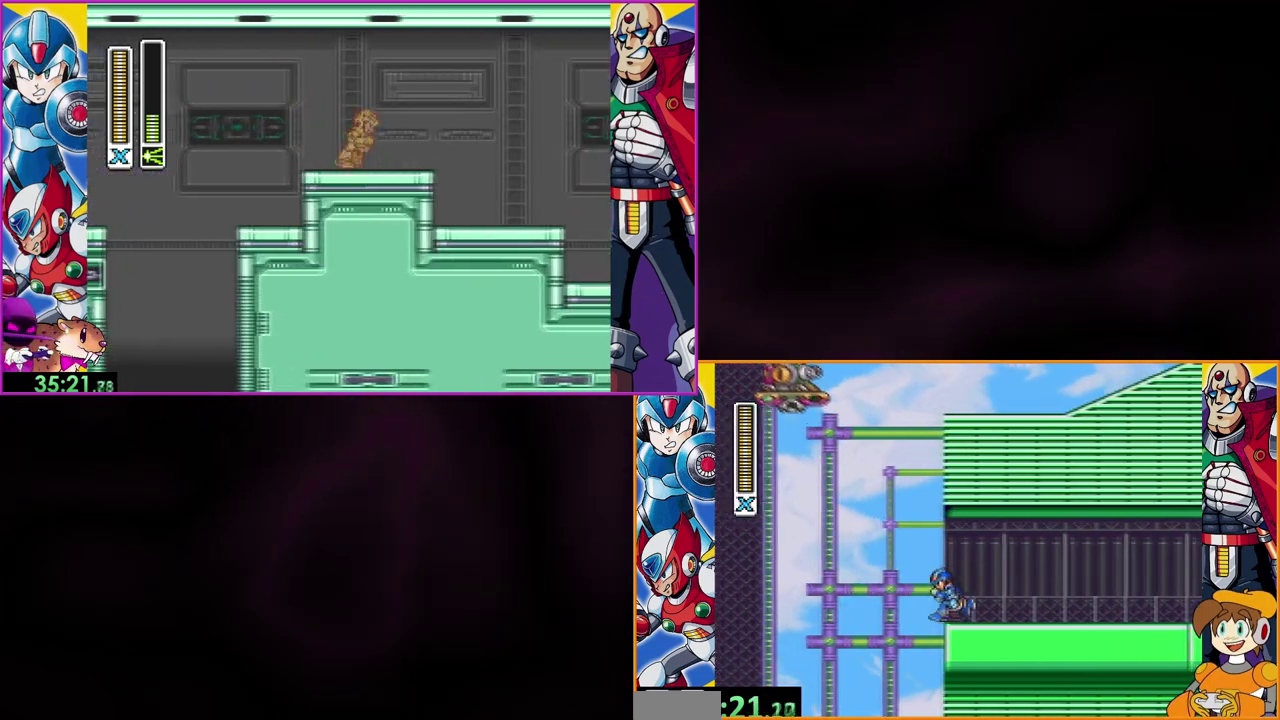
{"buttons": ["DPAD_RIGHT"], "events": [[67, "B", "down"], [200, "DPAD_LEFT", "up"], [300, "DPAD_RIGHT", "down"], [500, "B", "up"]]}
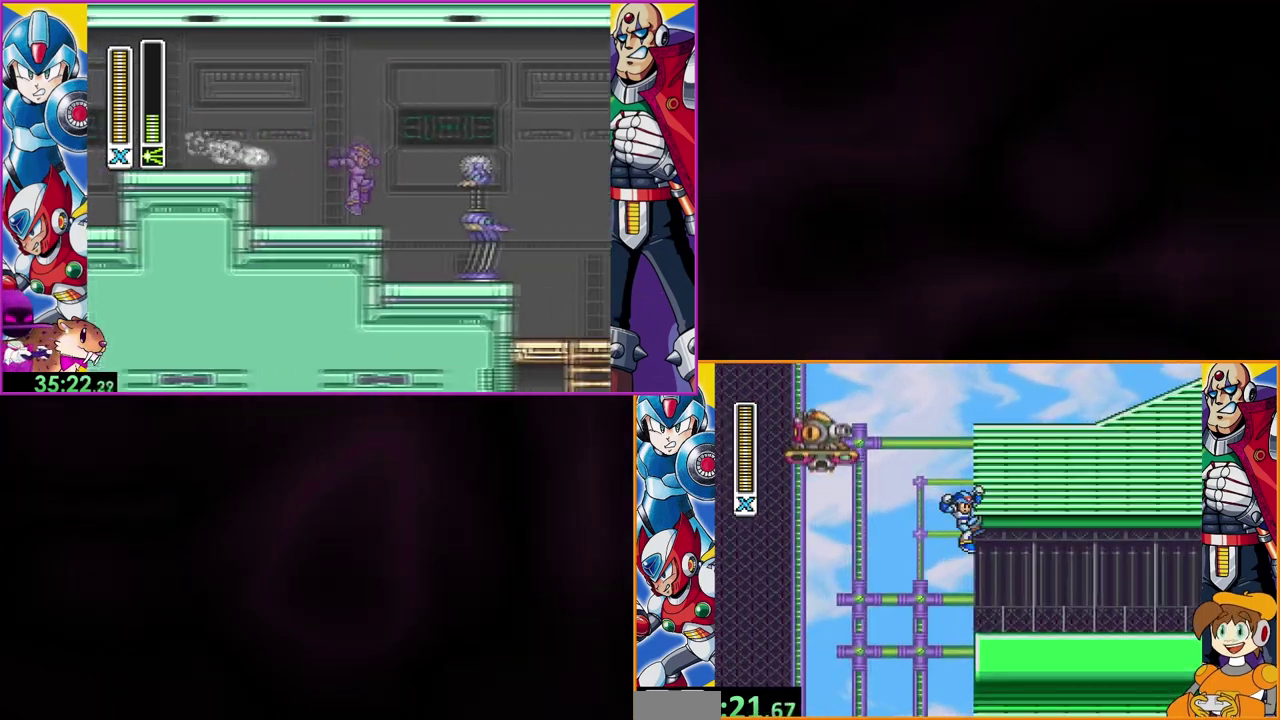
{"buttons": ["B", "DPAD_RIGHT"]}
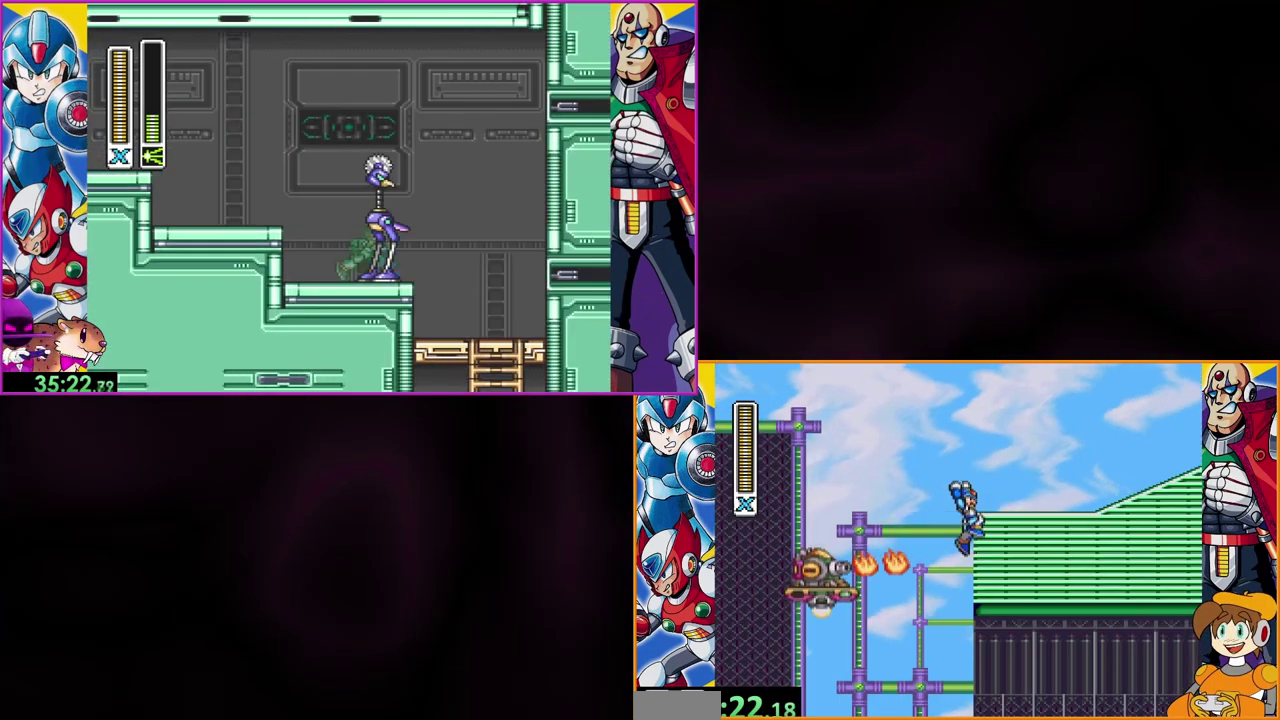
{"buttons": ["B", "DPAD_RIGHT"], "events": []}
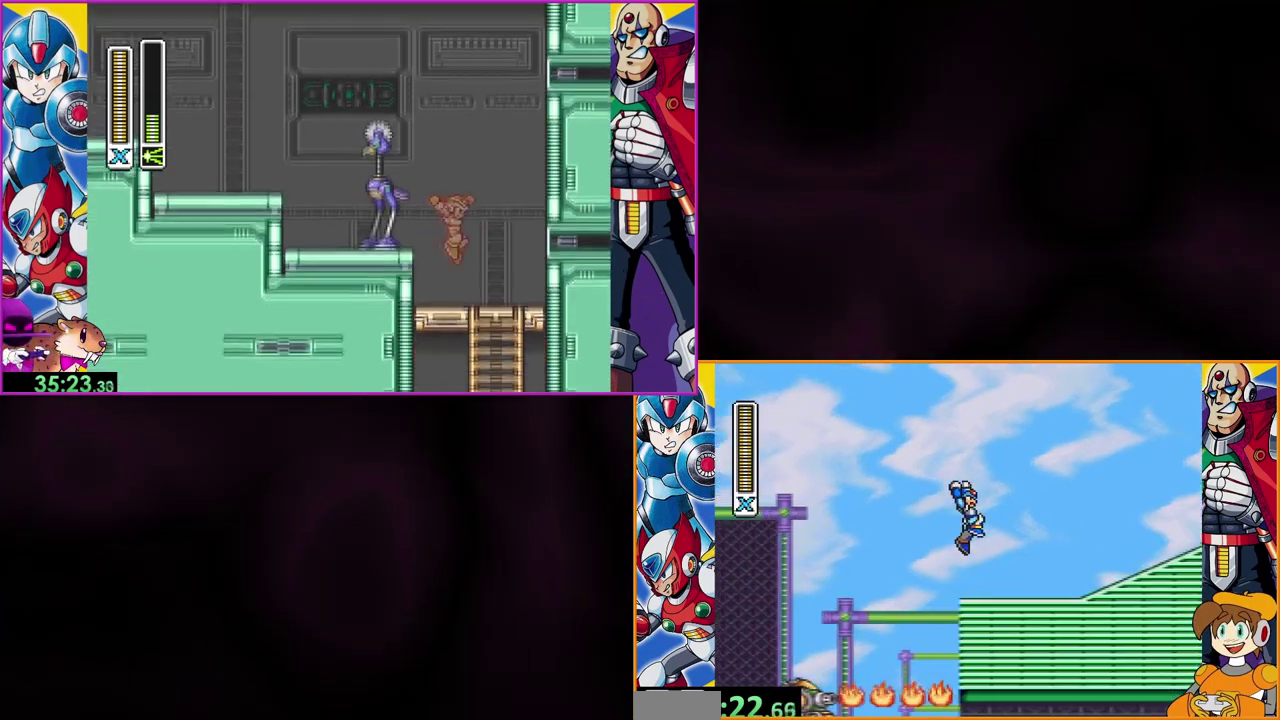
{"buttons": ["DPAD_RIGHT"], "events": [[67, "B", "up"]]}
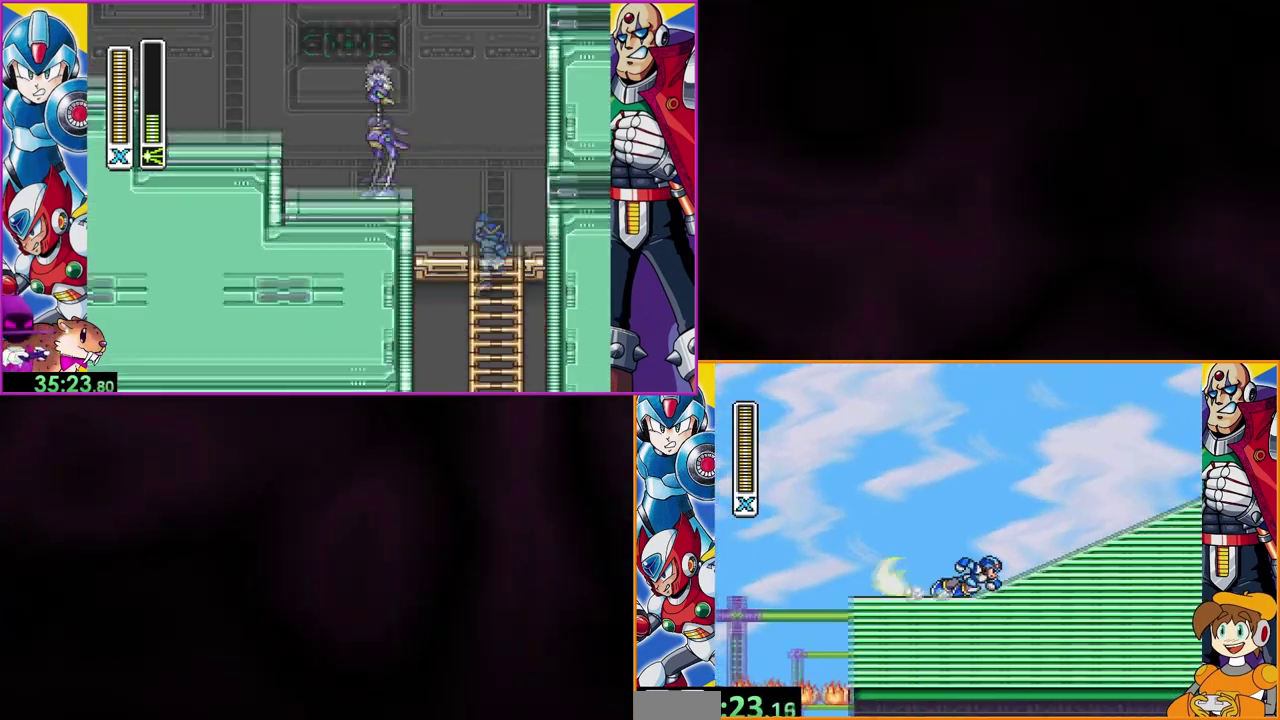
{"buttons": ["B", "DPAD_RIGHT"], "events": [[100, "B", "down"]]}
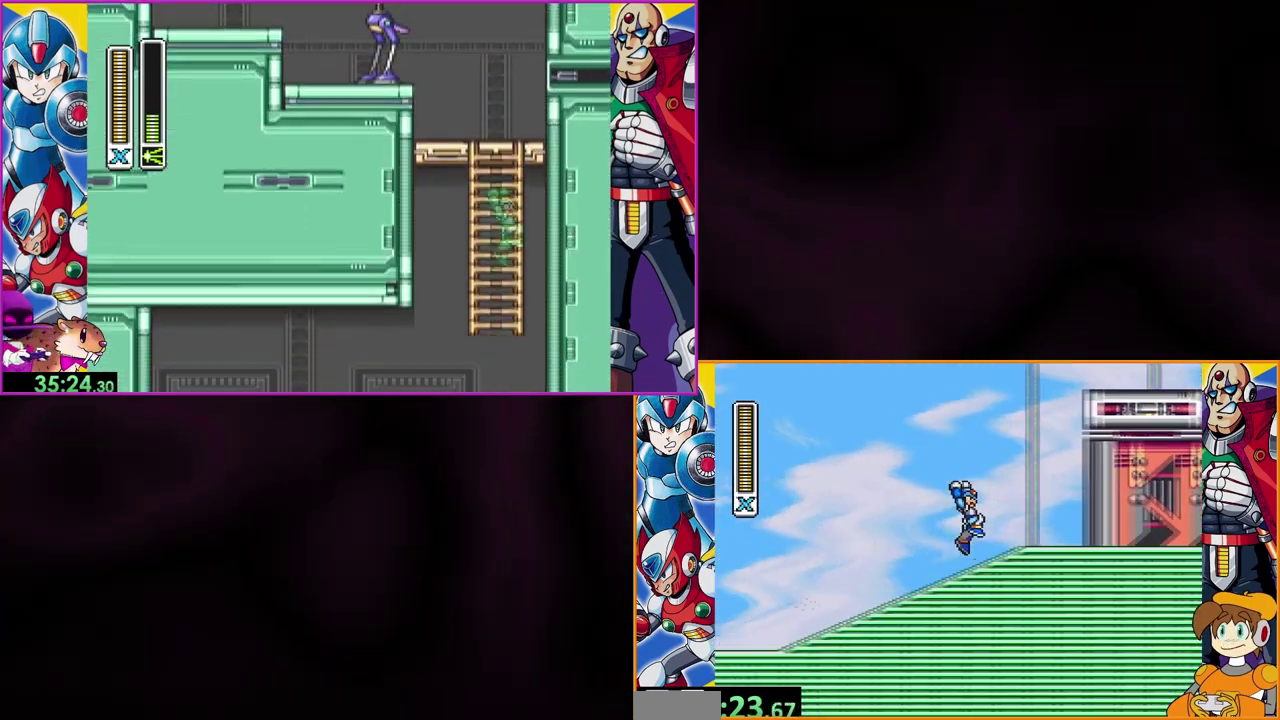
{"buttons": ["B", "DPAD_RIGHT"], "events": [[167, "B", "up"], [300, "B", "down"]]}
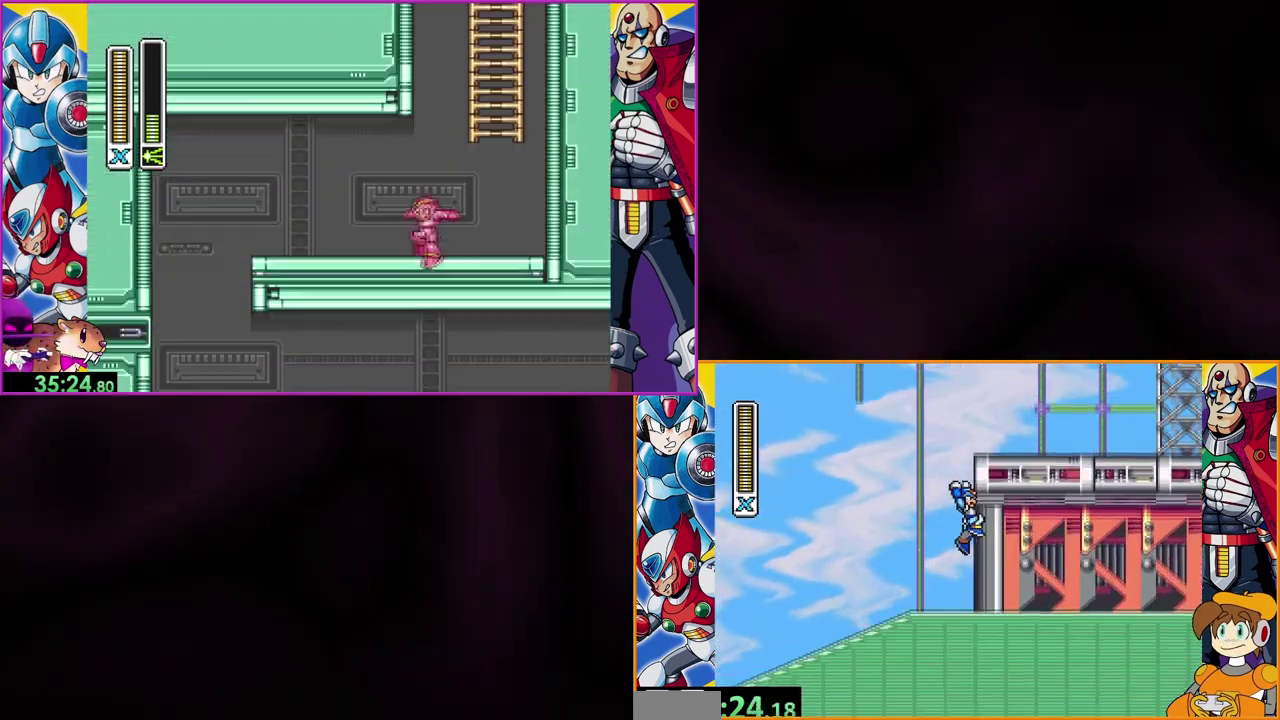
{"buttons": ["B", "DPAD_RIGHT"], "events": [[67, "B", "up"], [133, "B", "down"]]}